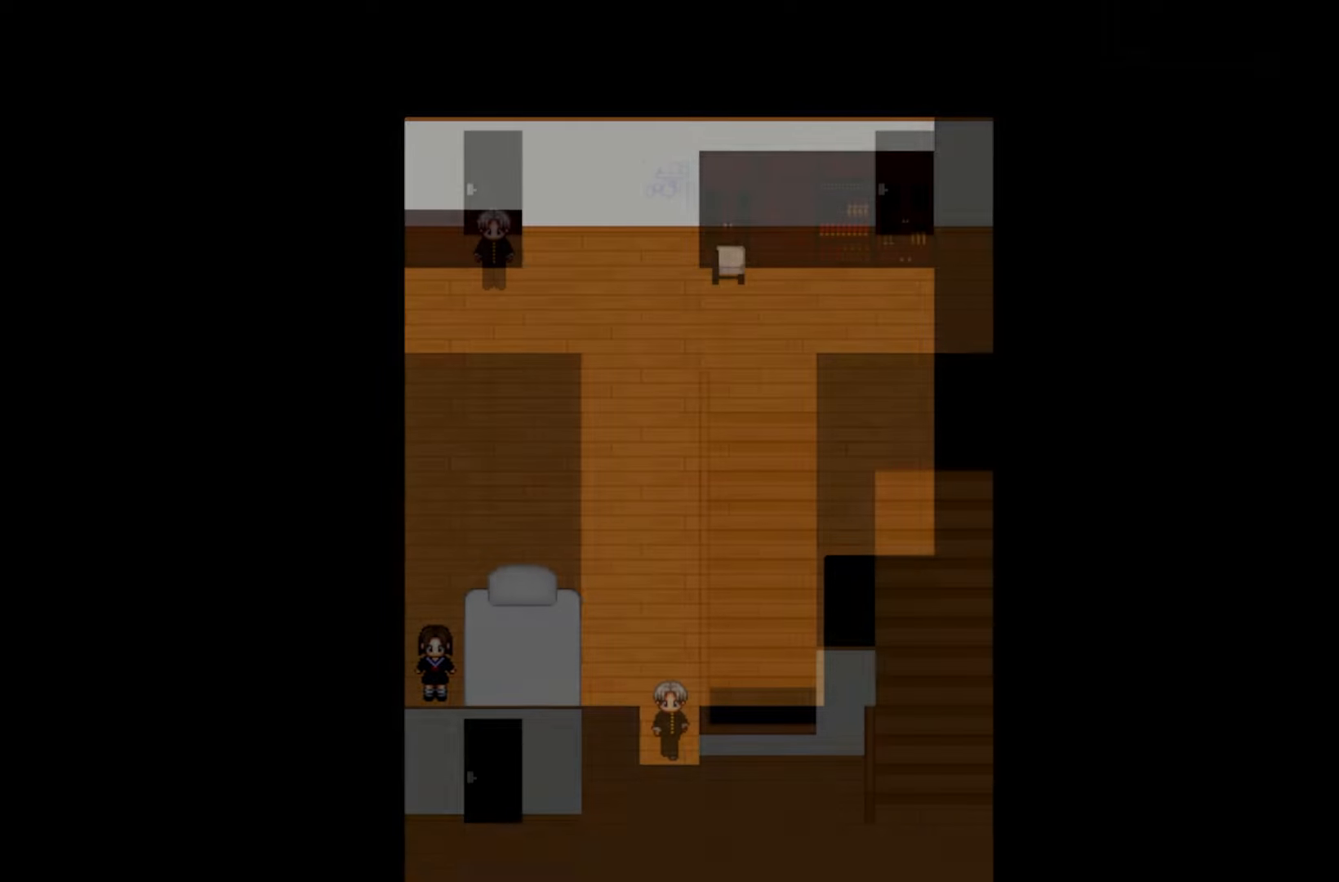
Gameplay with keyboard and mouse; each line is a JSON object with the keys held at the frame after it. "events" lists presses ("down") and releases ("up") of "1", "2", "3", "4", "5", "6", "7", "a", "d", "e", "q", "r", "s", "space" and "w" between this image and that frame as [ms after this image, input, new state], when the widget could be followed in between. No other keys are recorded. Mouse buttons are not recorded. Not read: mouse_move.
{"keys": [], "events": []}
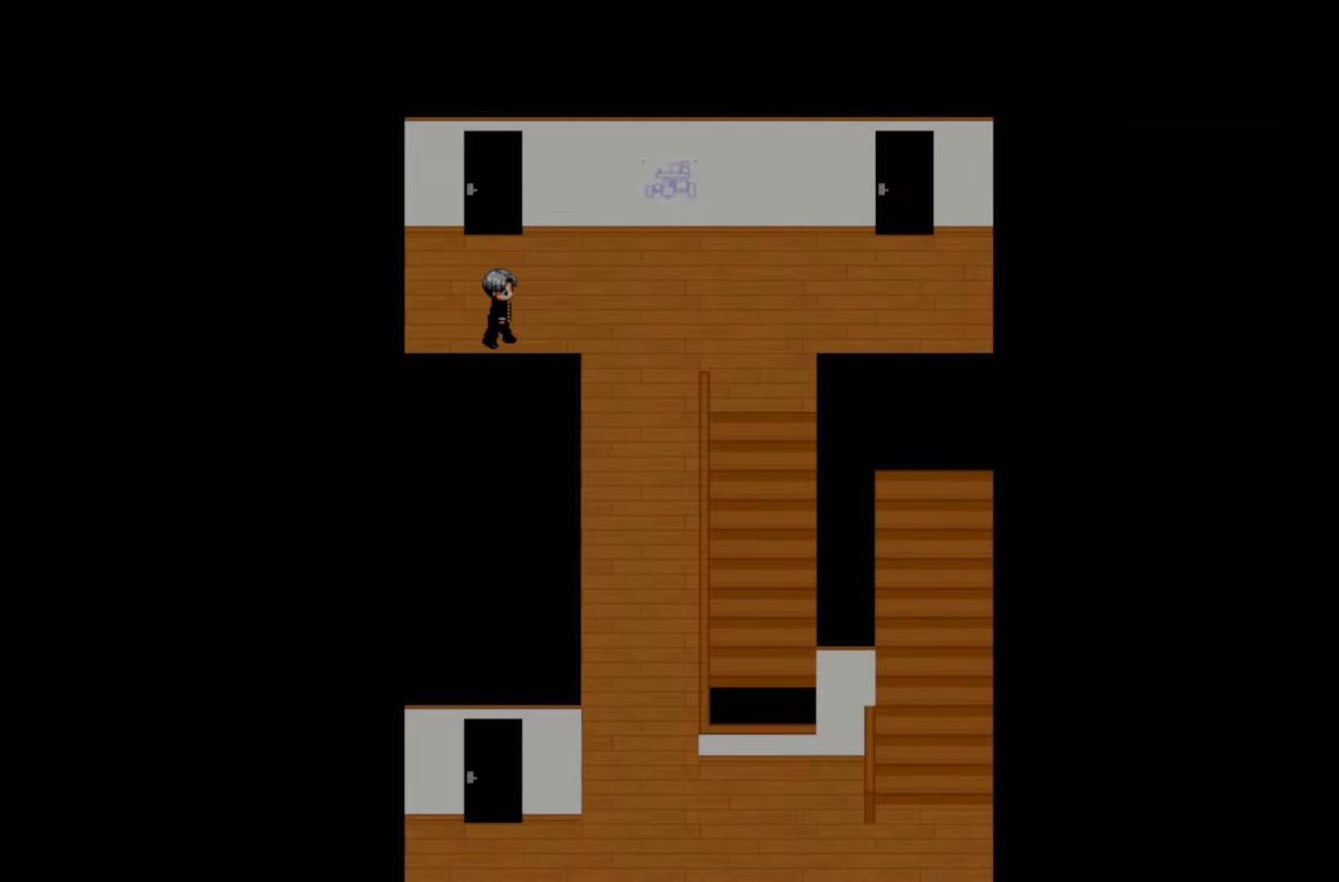
{"keys": [], "events": []}
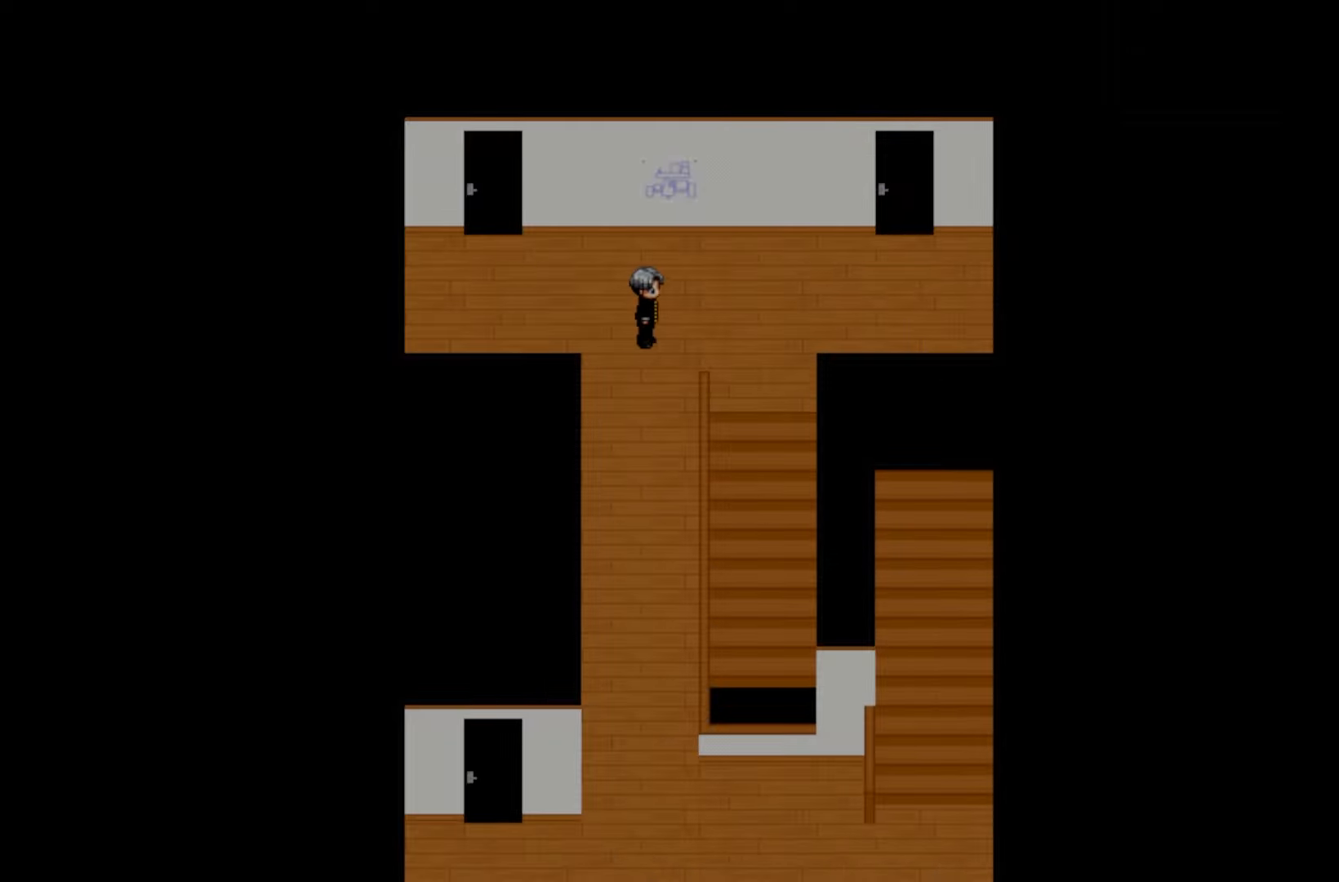
{"keys": [], "events": [[333, "space", "down"], [467, "space", "up"]]}
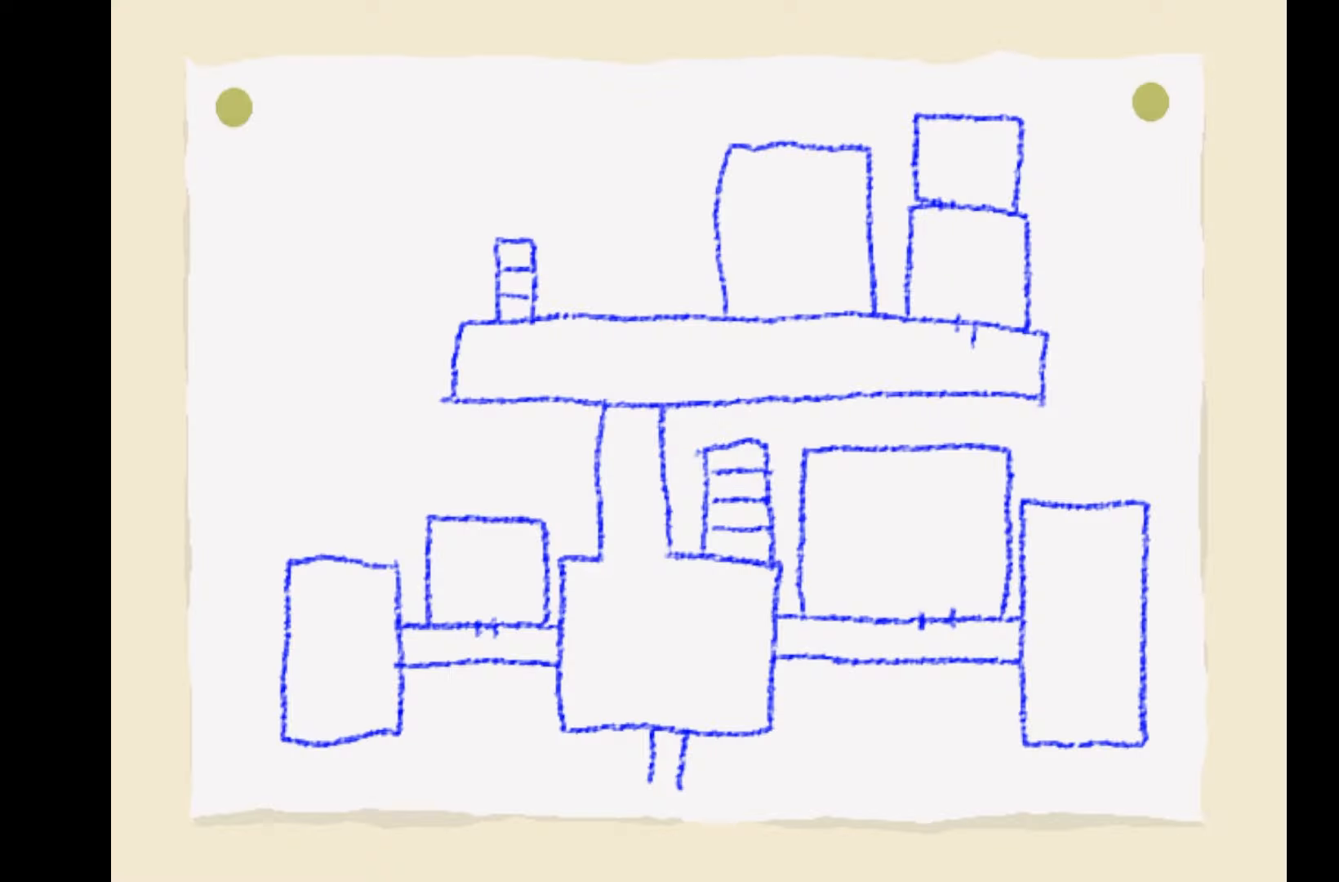
{"keys": [], "events": [[50, "space", "down"], [200, "space", "up"]]}
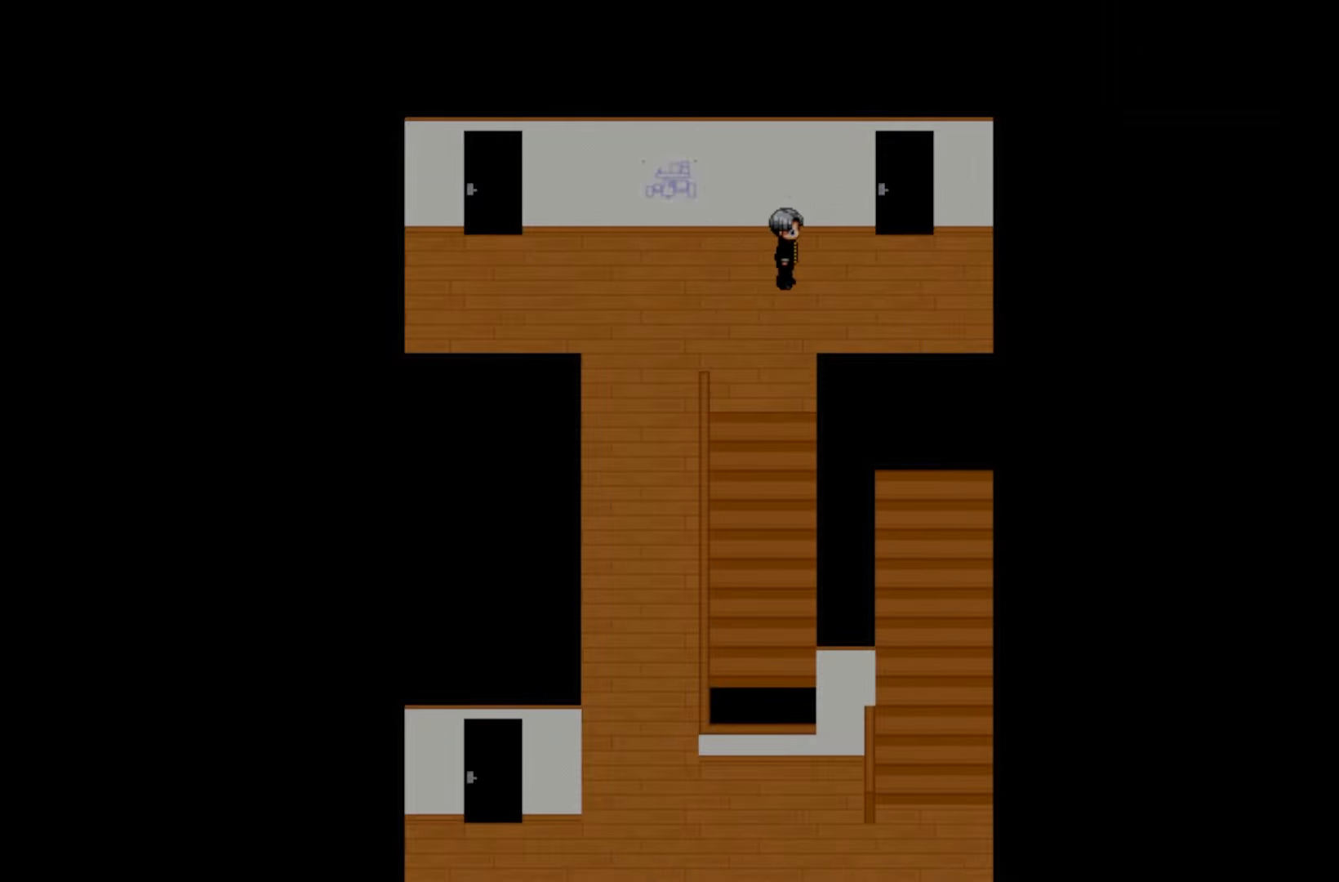
{"keys": [], "events": [[33, "space", "down"], [150, "space", "up"]]}
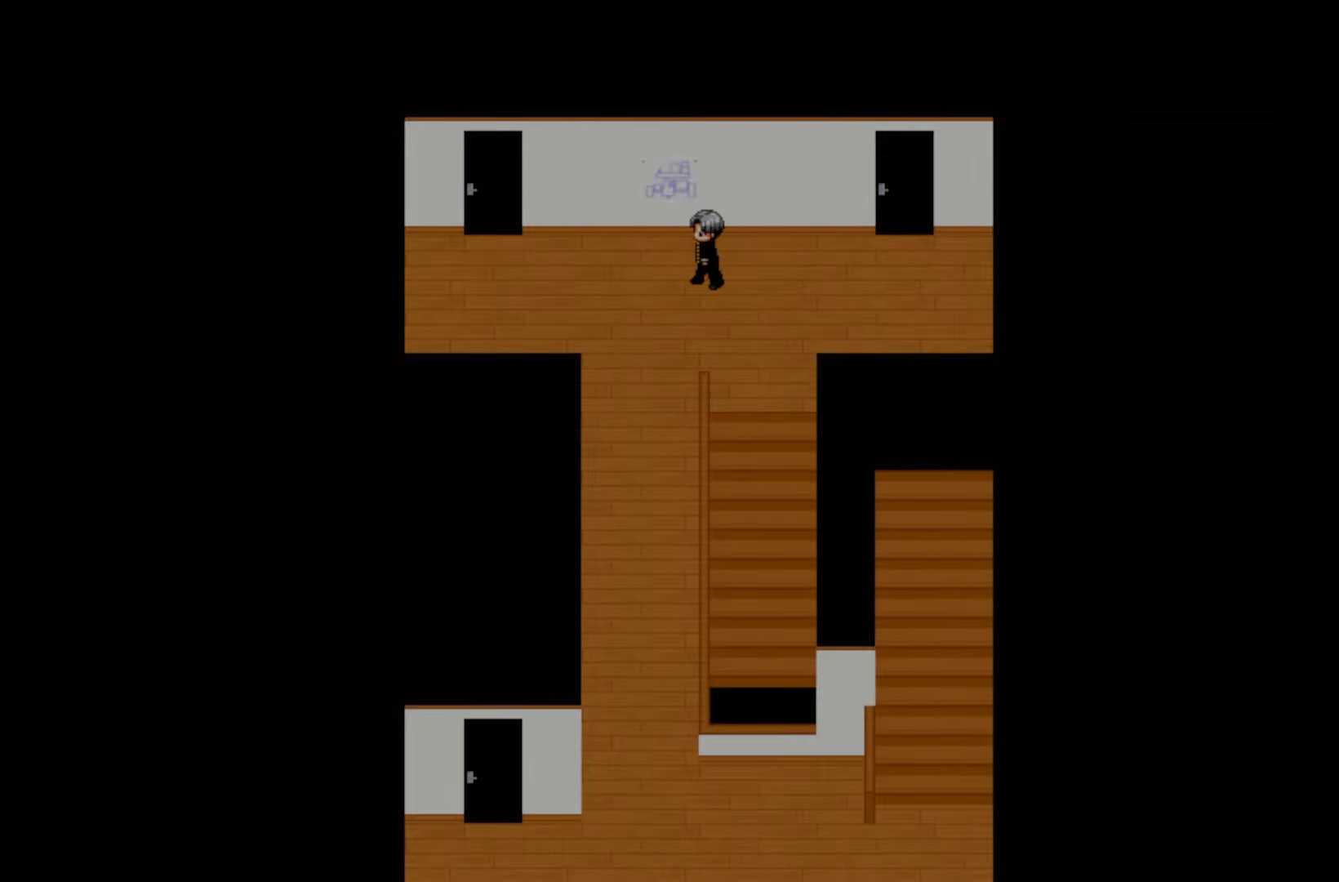
{"keys": ["space"], "events": [[500, "space", "down"]]}
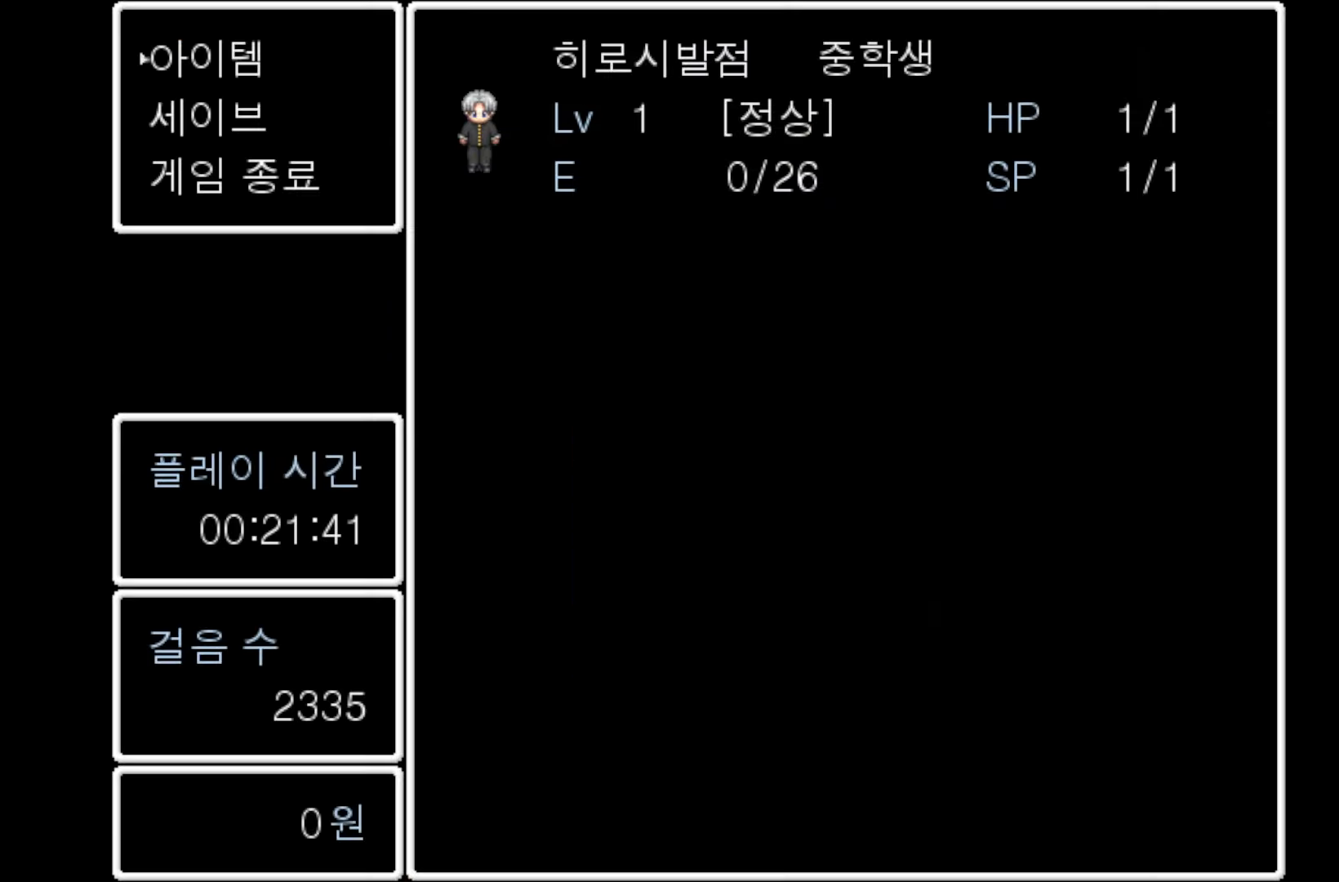
{"keys": [], "events": [[117, "space", "up"]]}
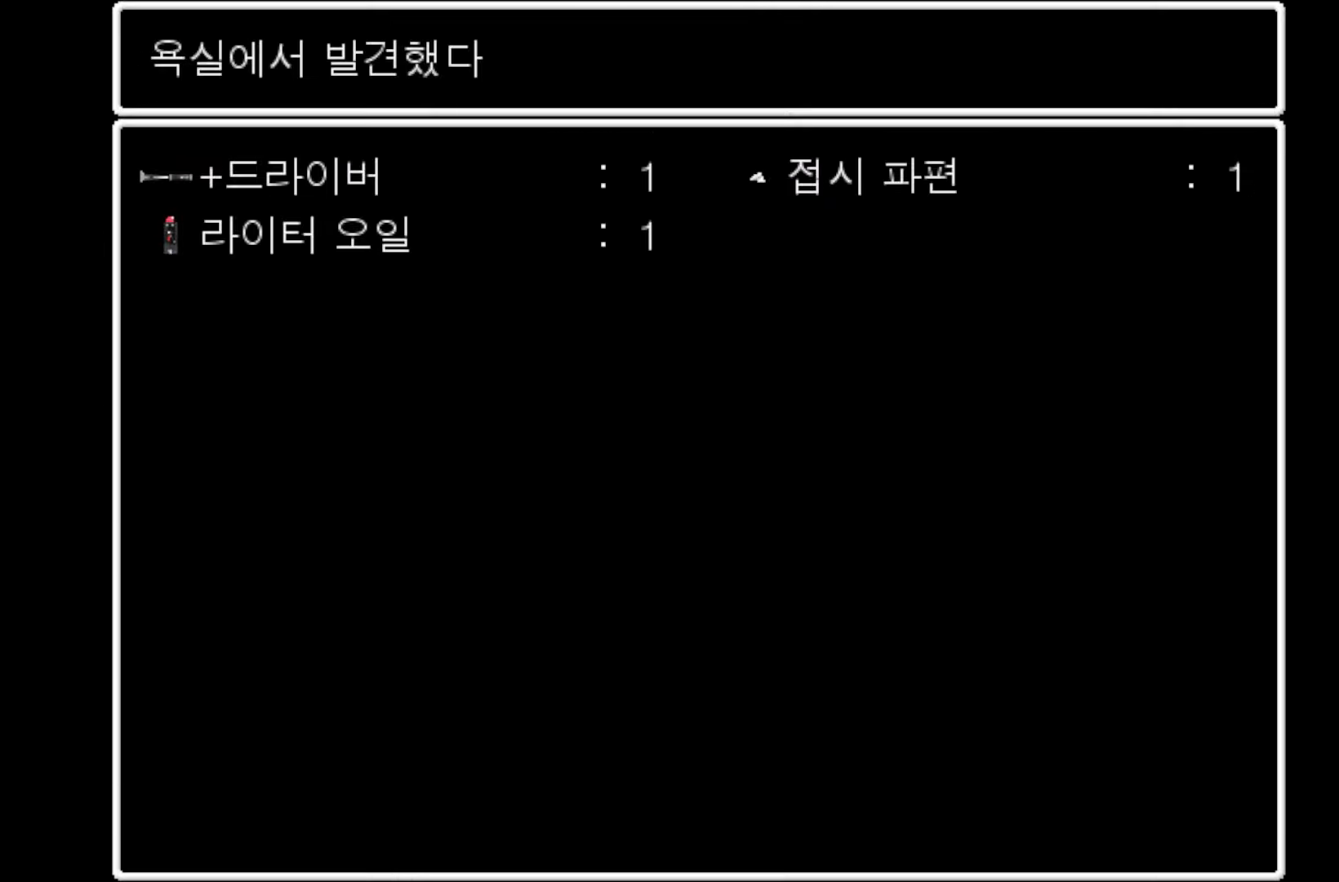
{"keys": ["space"], "events": [[500, "space", "down"]]}
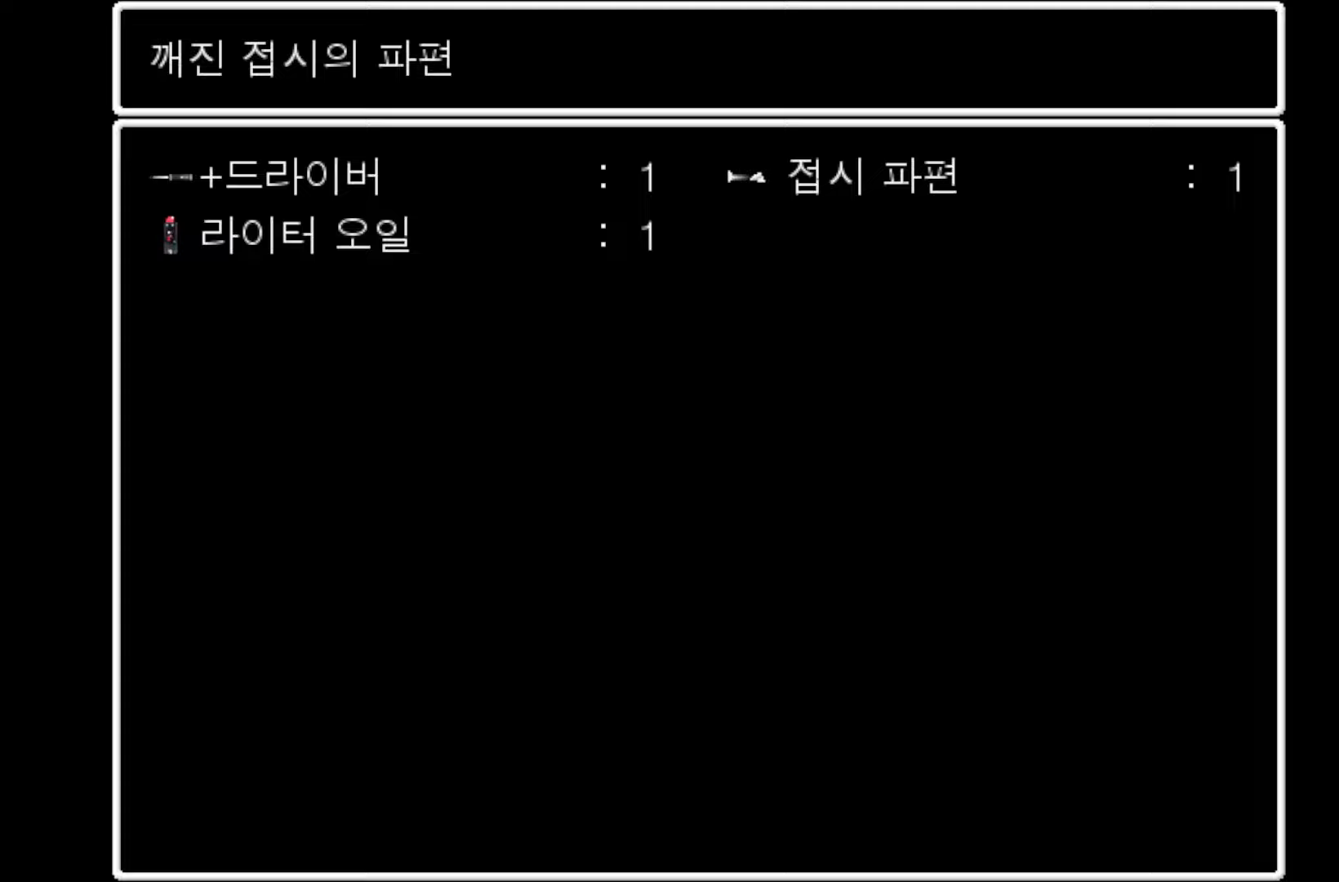
{"keys": [], "events": [[133, "space", "up"]]}
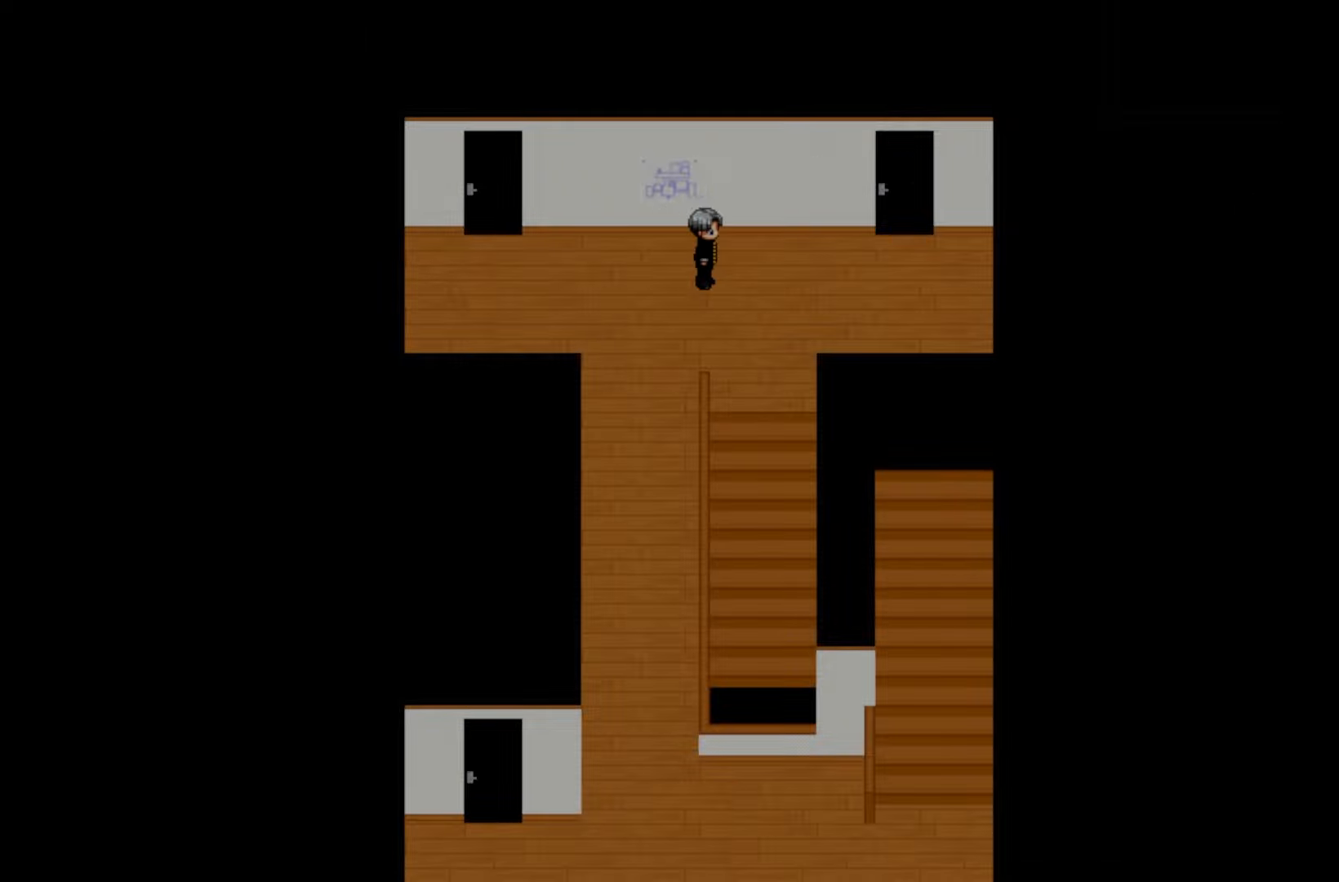
{"keys": [], "events": []}
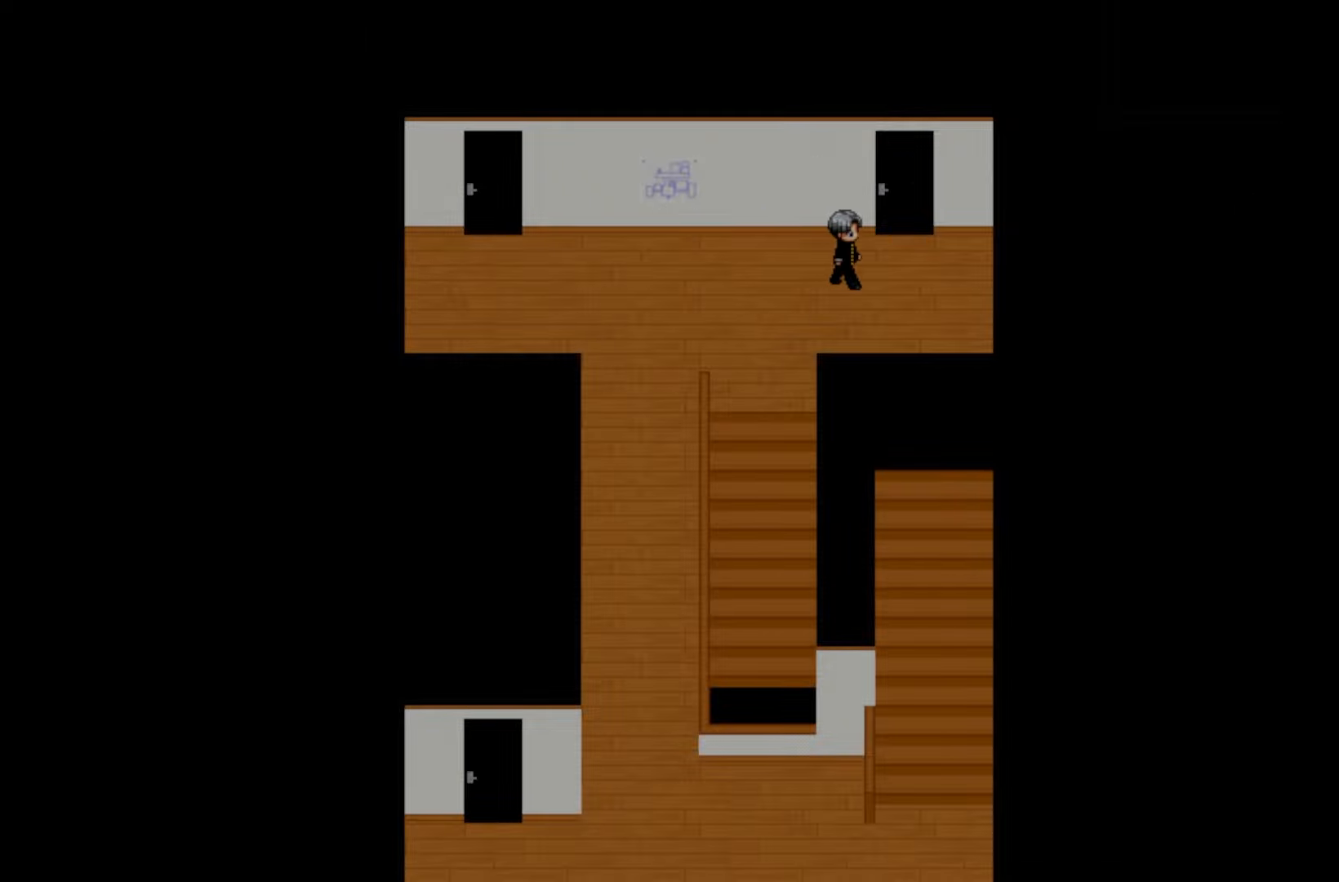
{"keys": [], "events": []}
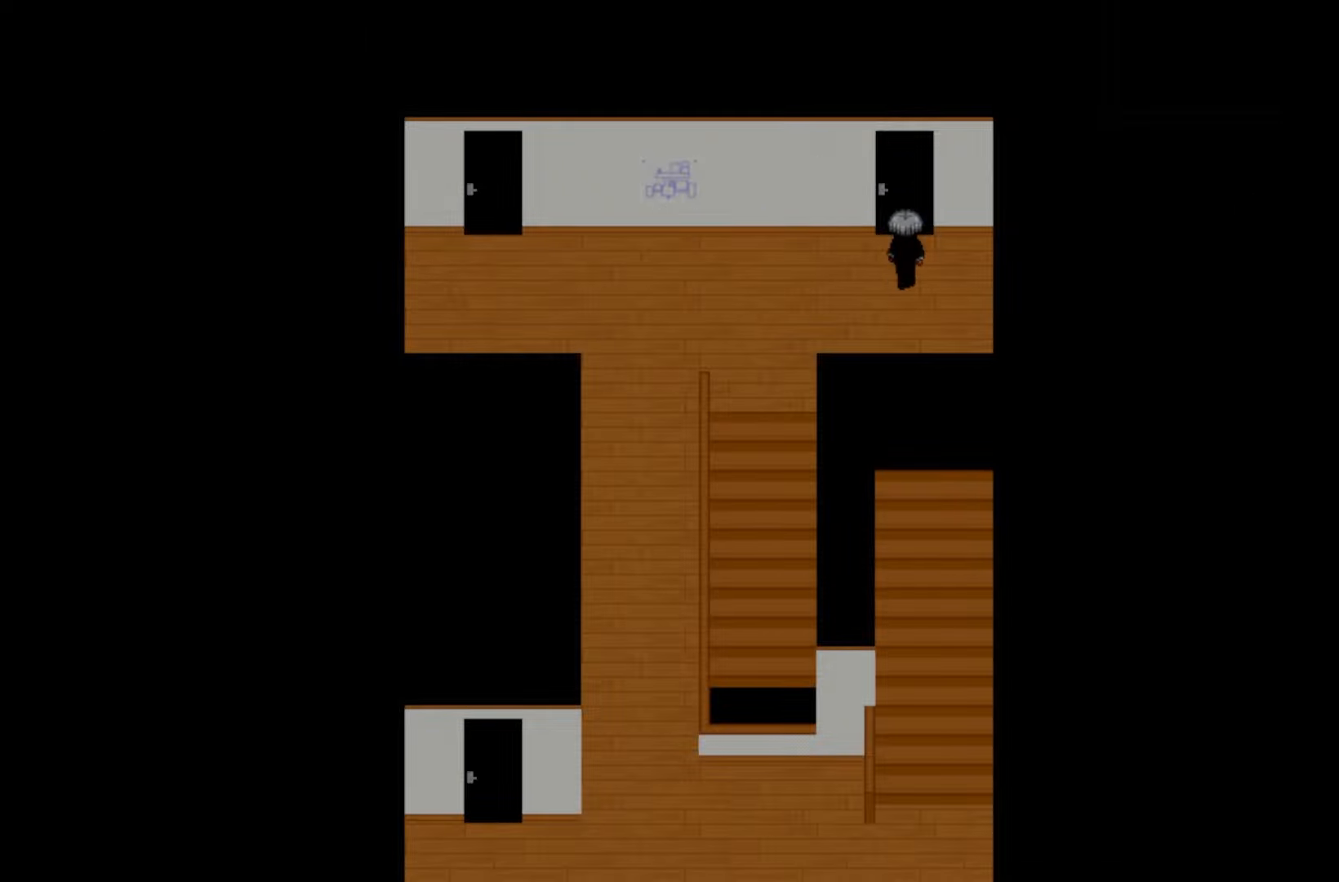
{"keys": [], "events": [[33, "space", "down"], [167, "space", "up"]]}
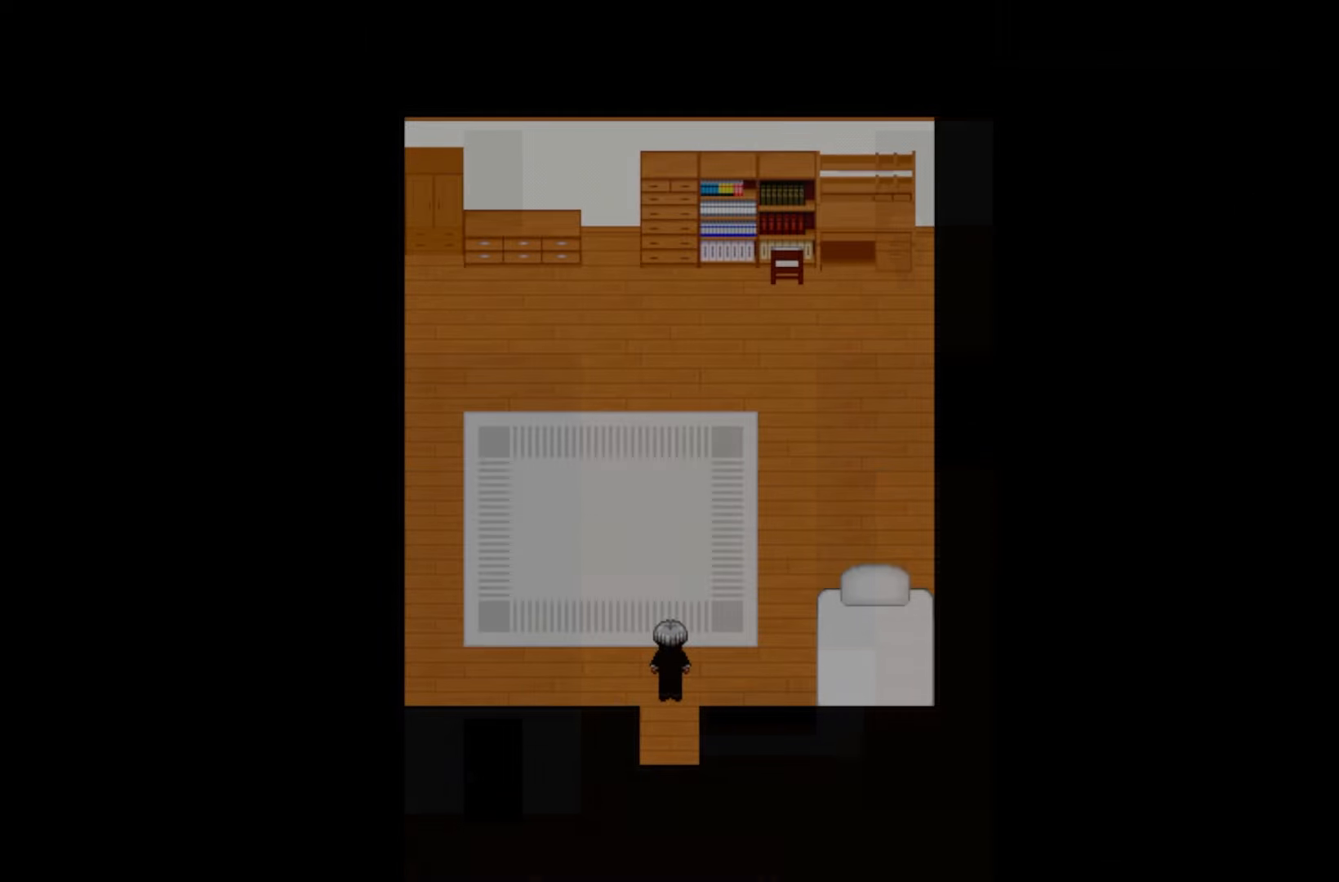
{"keys": [], "events": []}
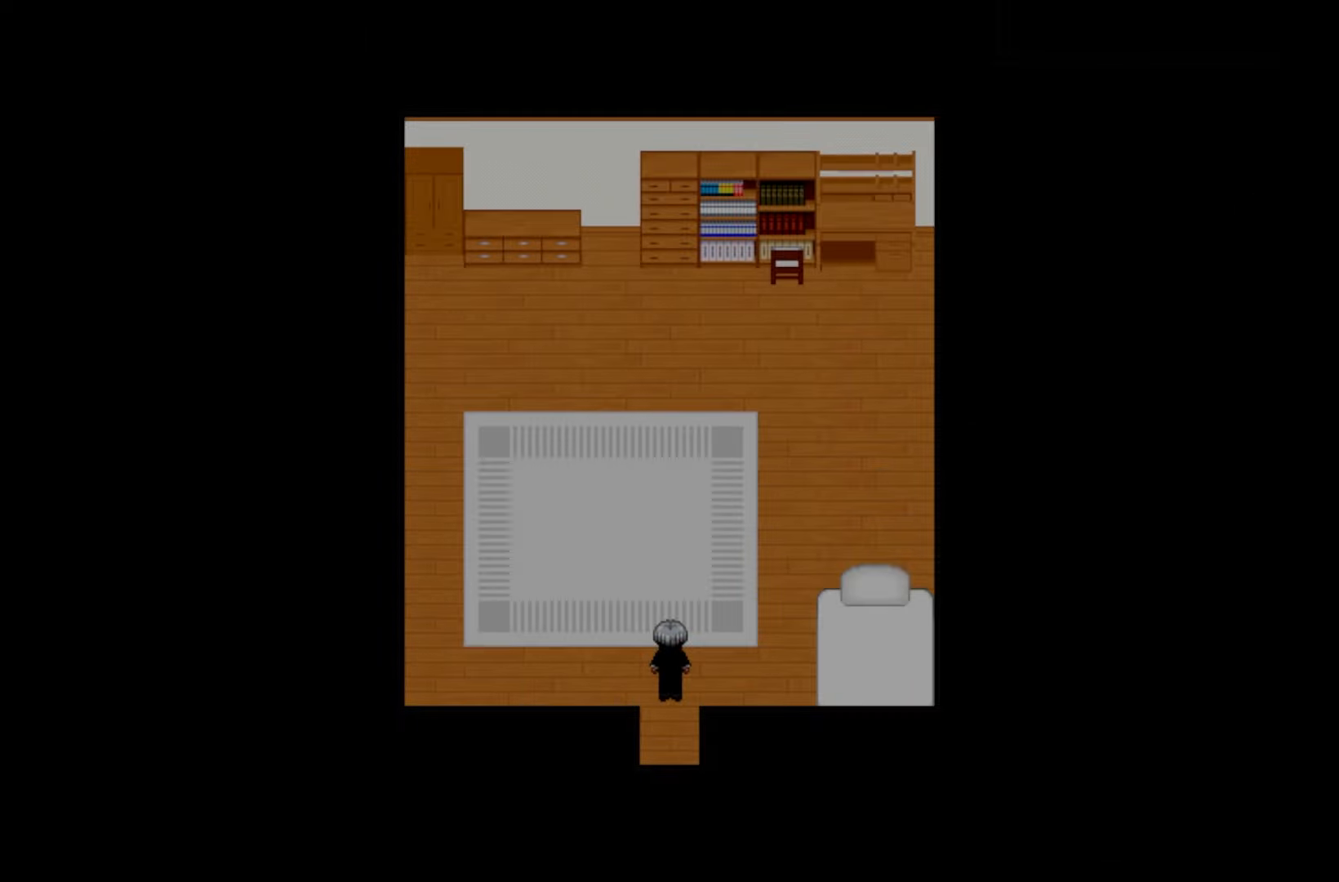
{"keys": [], "events": []}
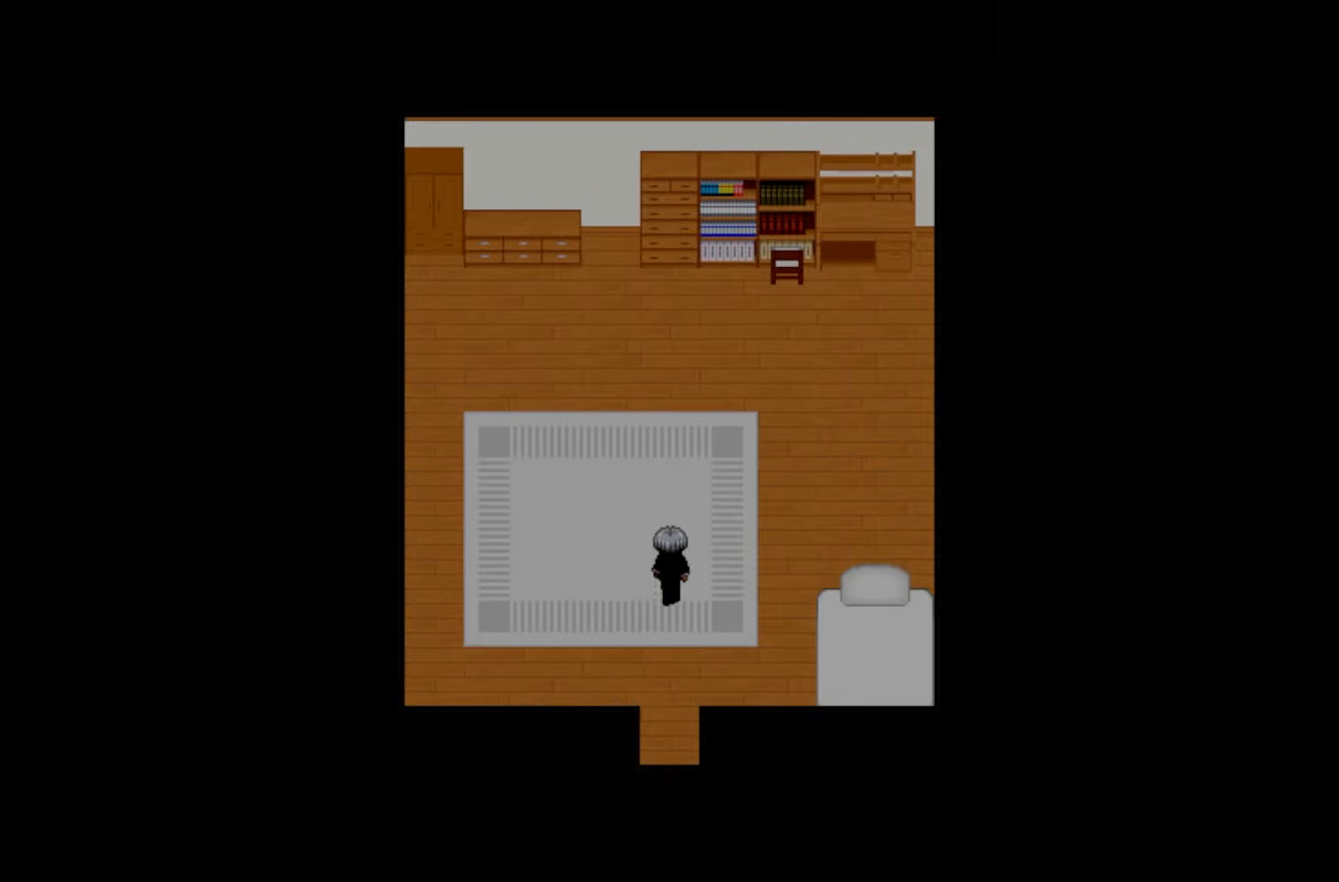
{"keys": [], "events": []}
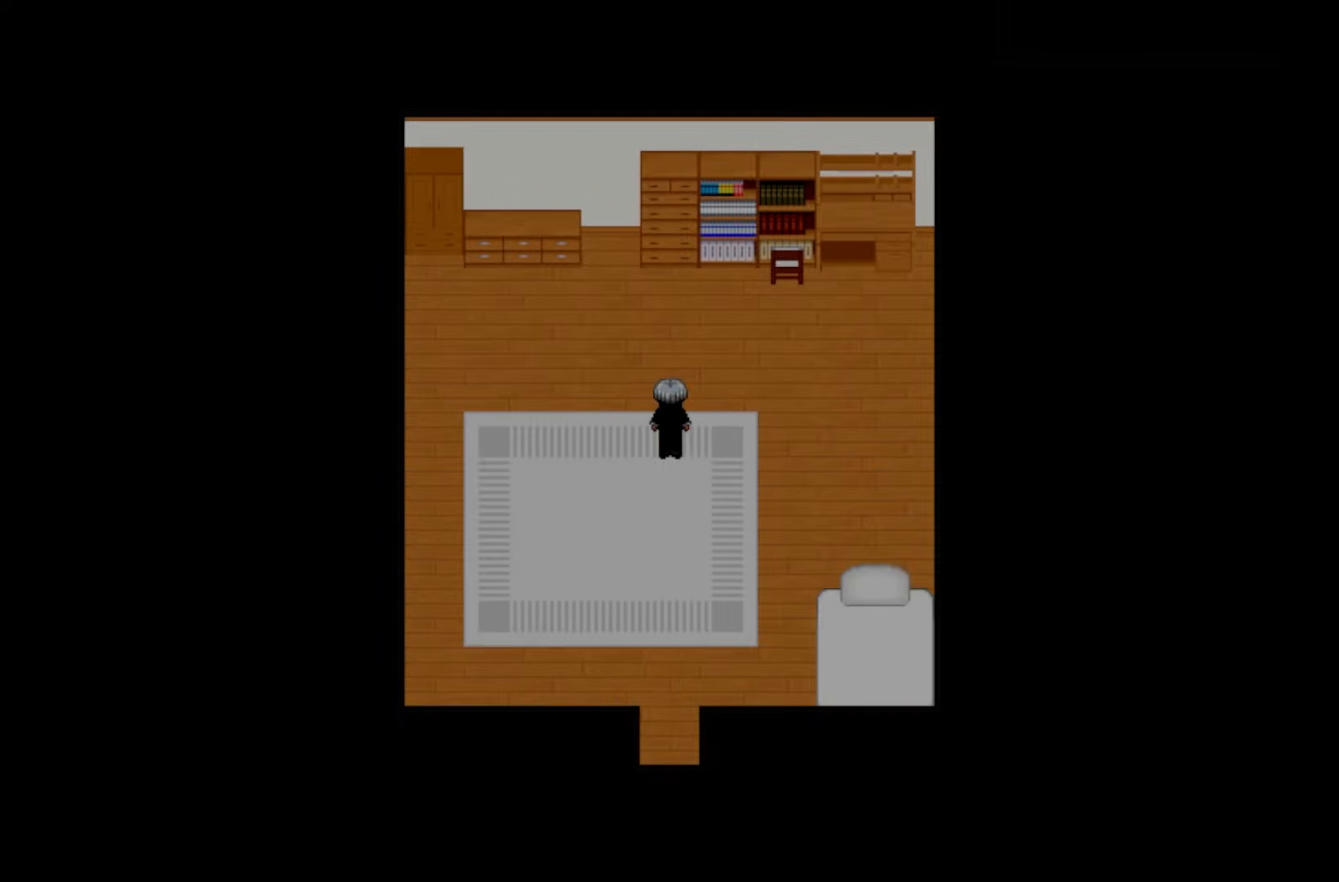
{"keys": [], "events": []}
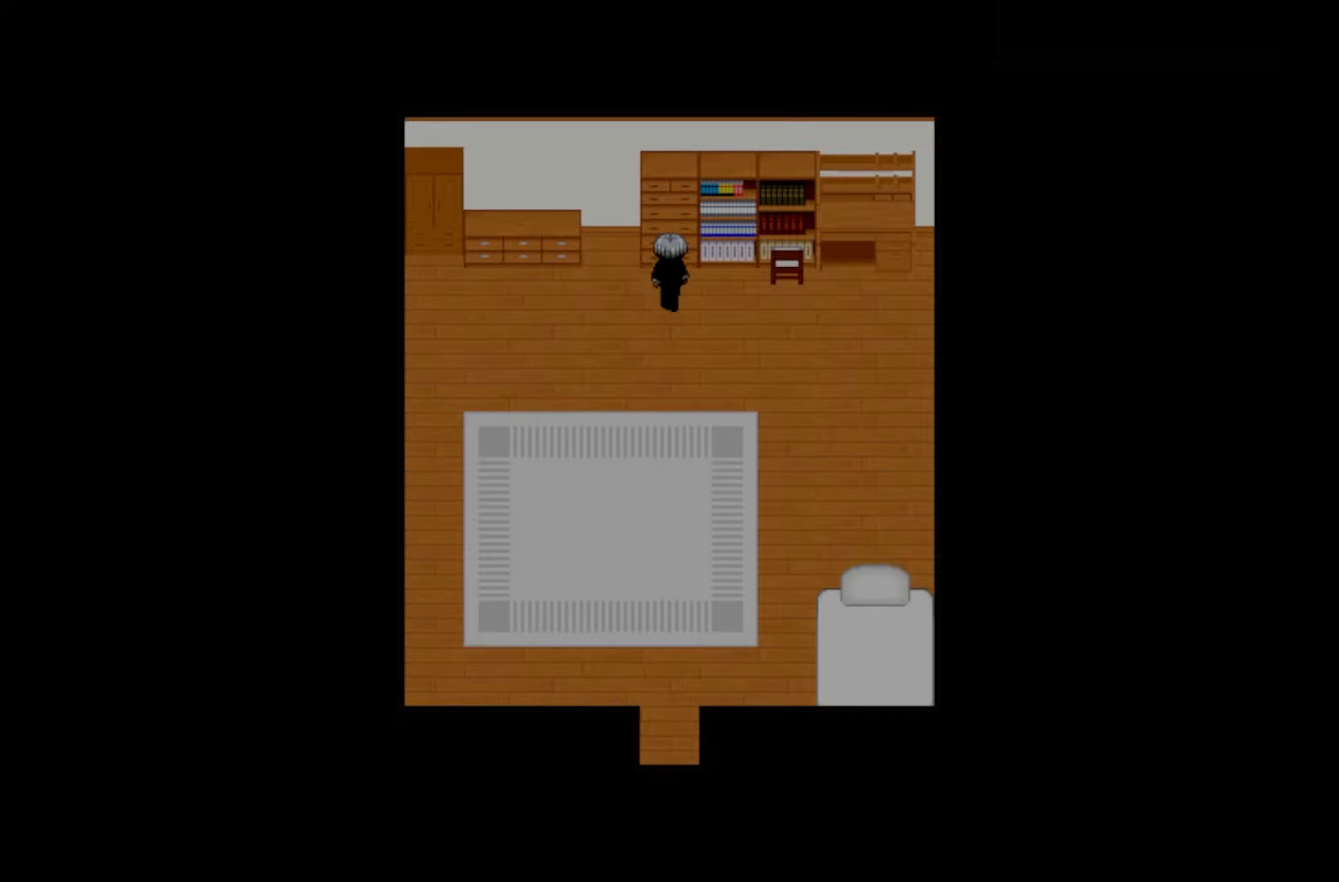
{"keys": [], "events": []}
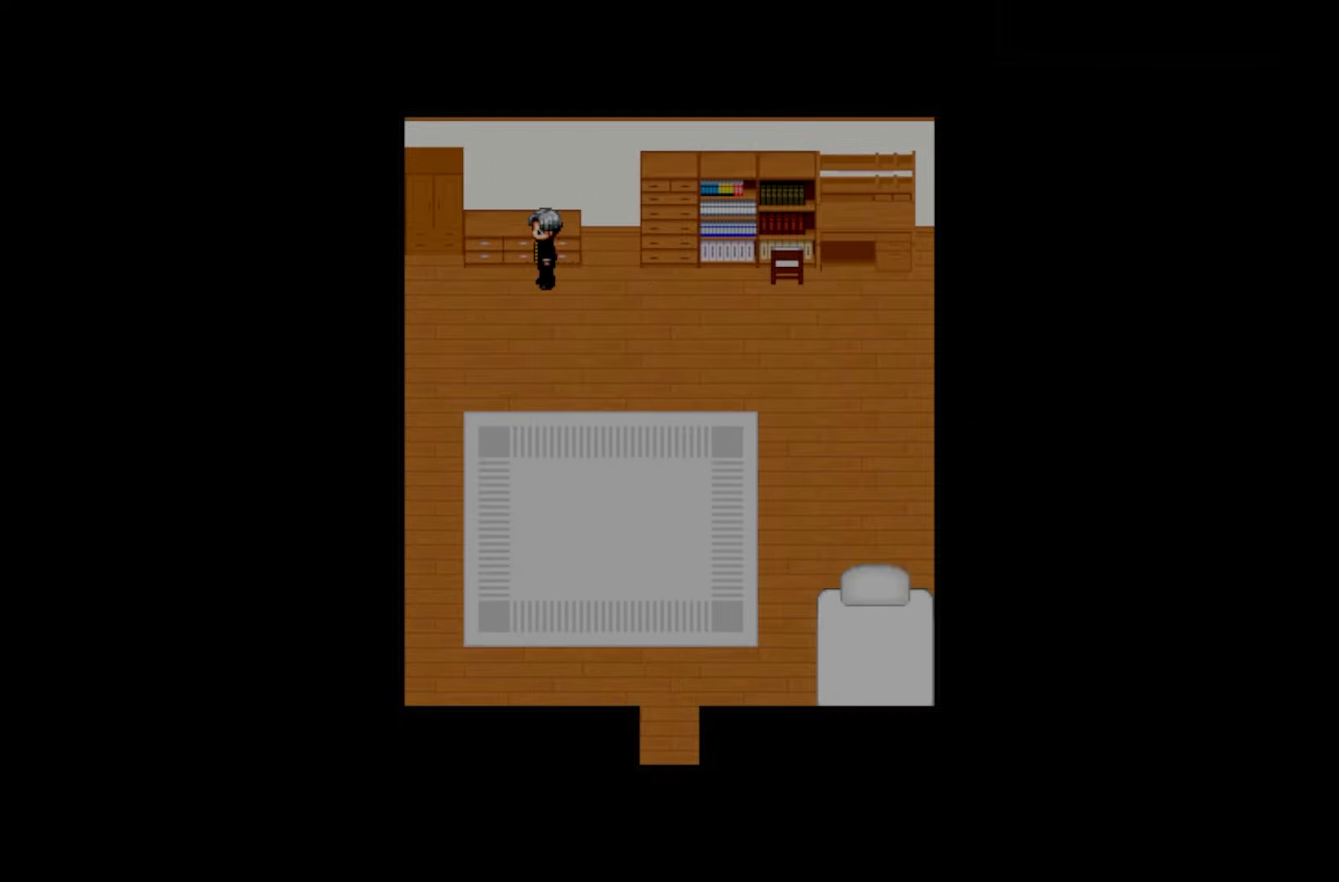
{"keys": ["space"], "events": [[417, "space", "down"]]}
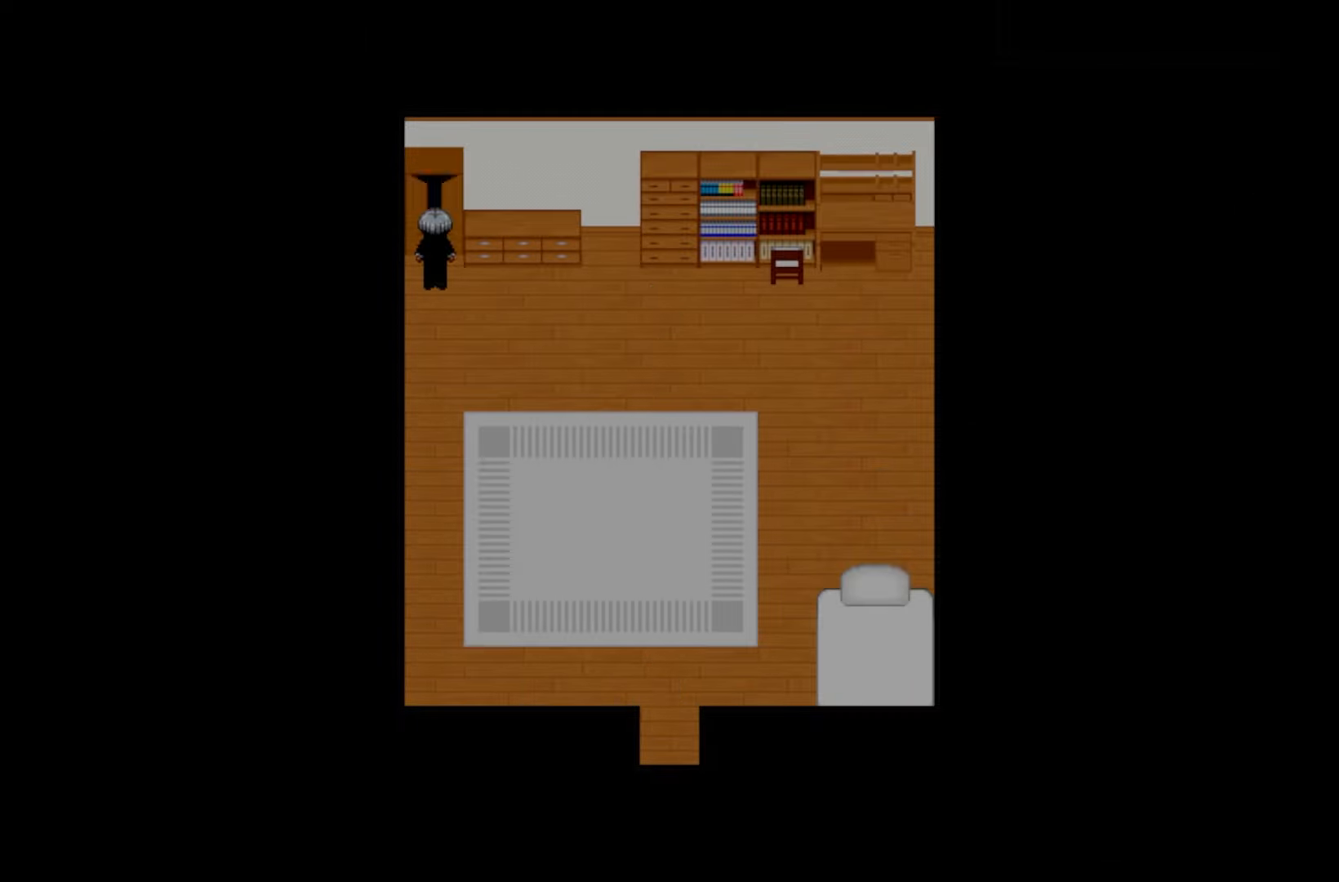
{"keys": [], "events": [[67, "space", "up"]]}
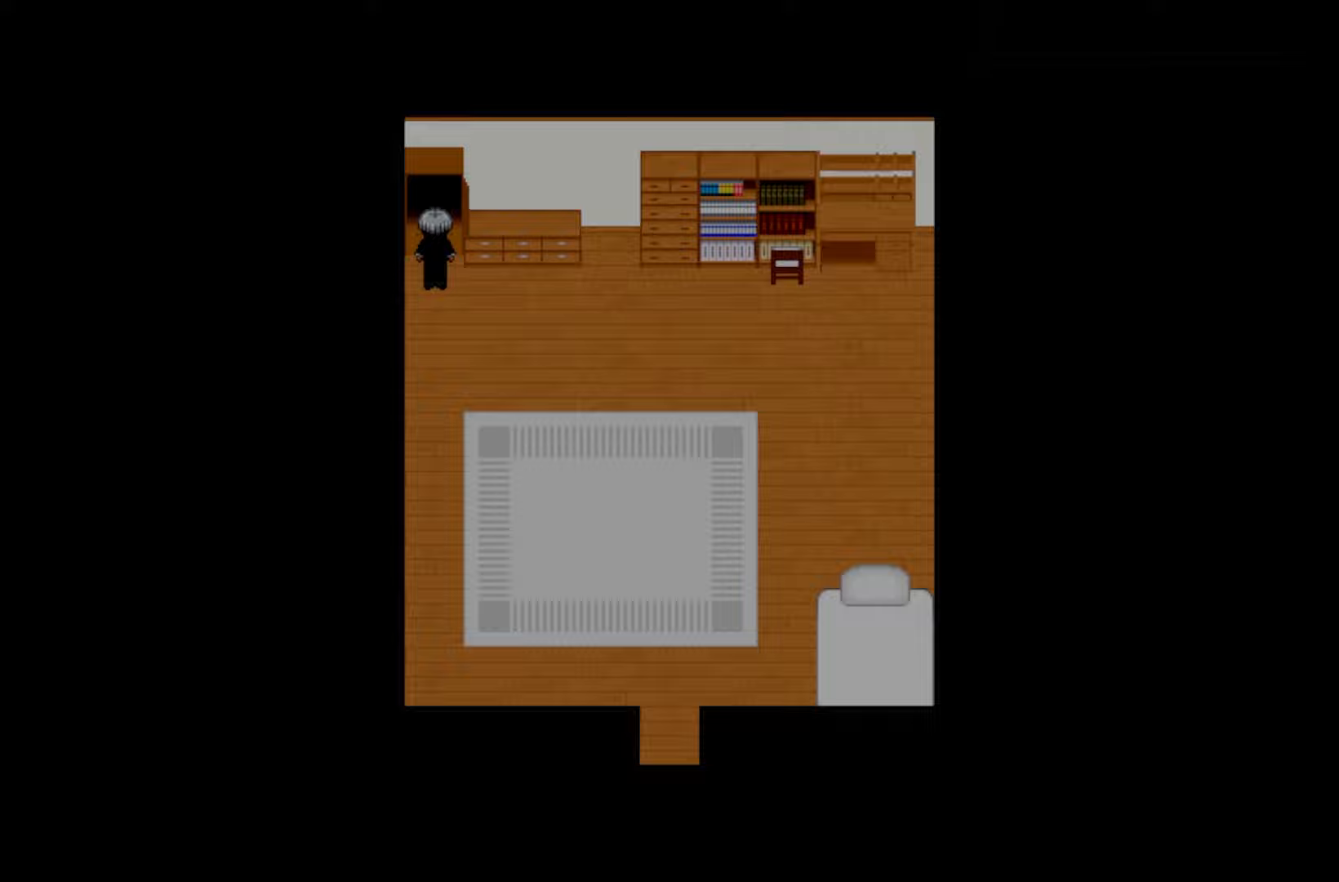
{"keys": [], "events": []}
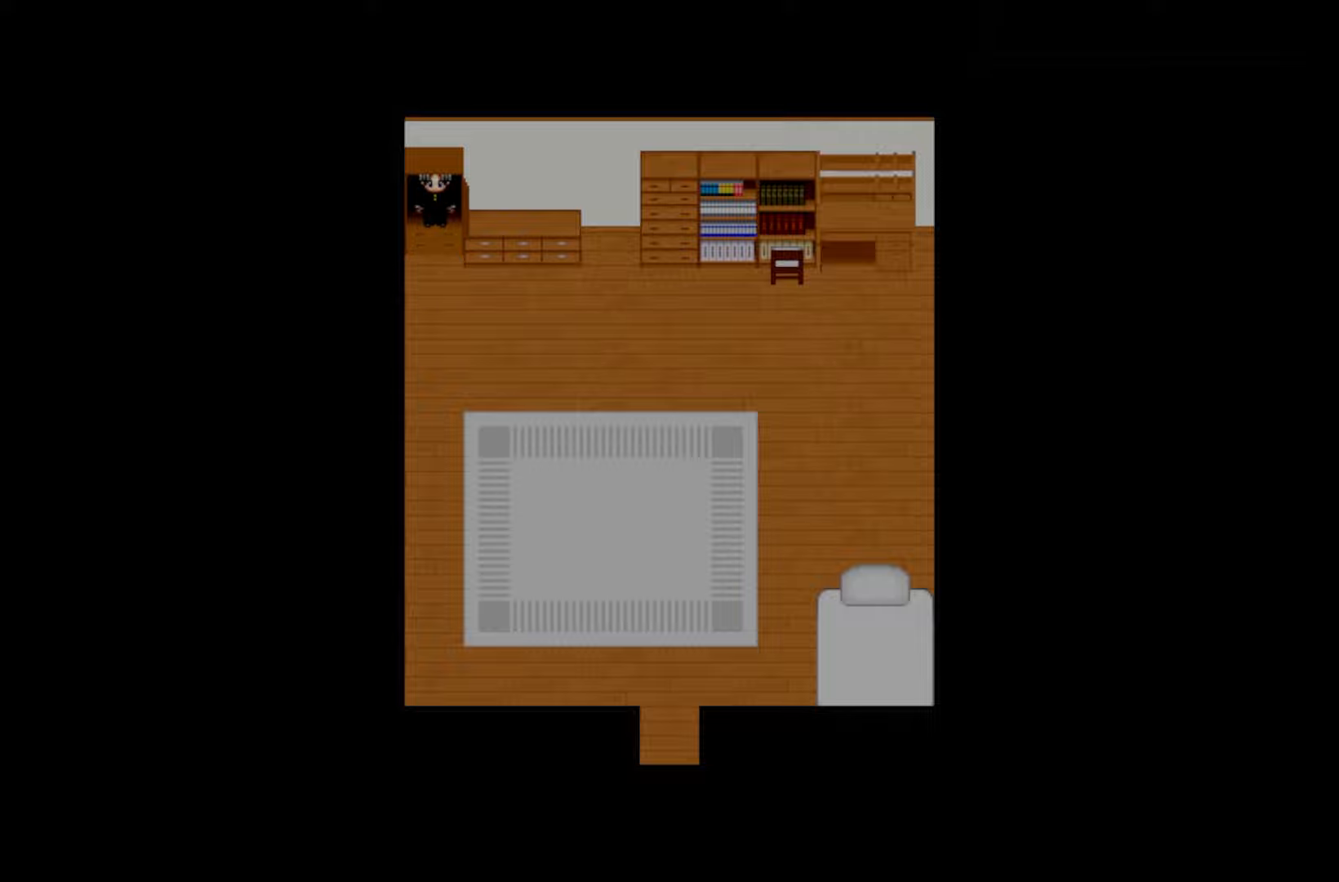
{"keys": [], "events": [[333, "space", "down"], [450, "space", "up"]]}